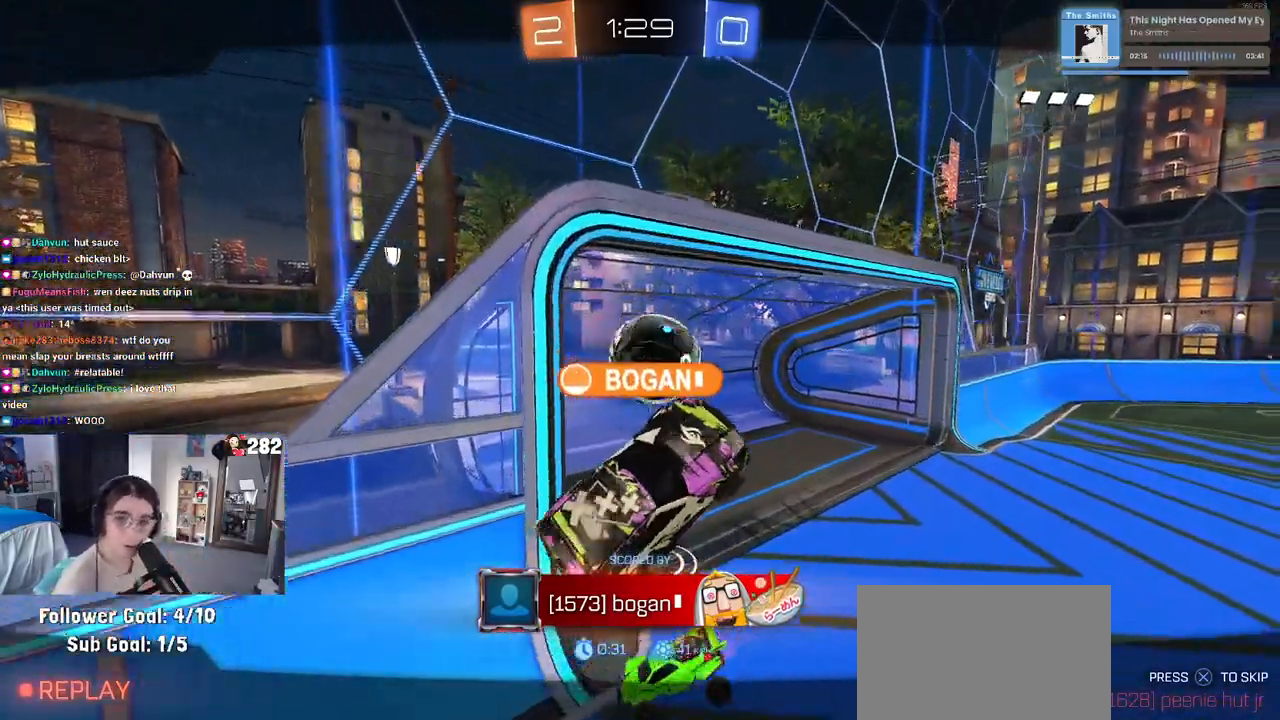
Gameplay with a controller (PlayStation layout); each line is a JSON object with the inputs held at the frame after it (dt_ms = milliseconds from this image to that frame). "events" lists button and stick changes between this image and that frame as [ms after this image, input, new state], when the widget could be followed in between. Not read: L1 R1 R2.
{"dt_ms": 500, "buttons": [], "left_stick": "center", "right_stick": "center", "events": [[83, "CROSS", "down"], [217, "CROSS", "up"], [317, "CROSS", "down"], [433, "CROSS", "up"]]}
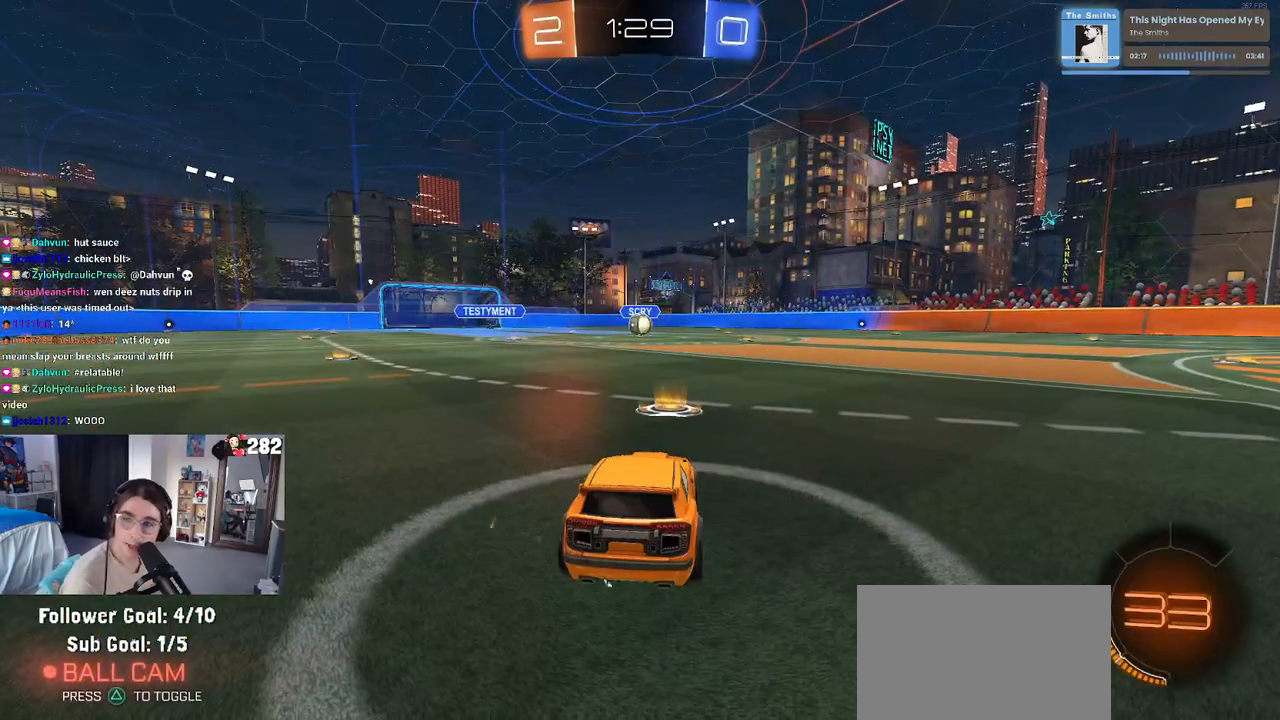
{"dt_ms": 500, "buttons": ["CROSS"], "left_stick": "center", "right_stick": "center", "events": [[33, "CROSS", "down"], [150, "CROSS", "up"], [267, "CROSS", "down"], [383, "CROSS", "up"], [433, "CROSS", "down"]]}
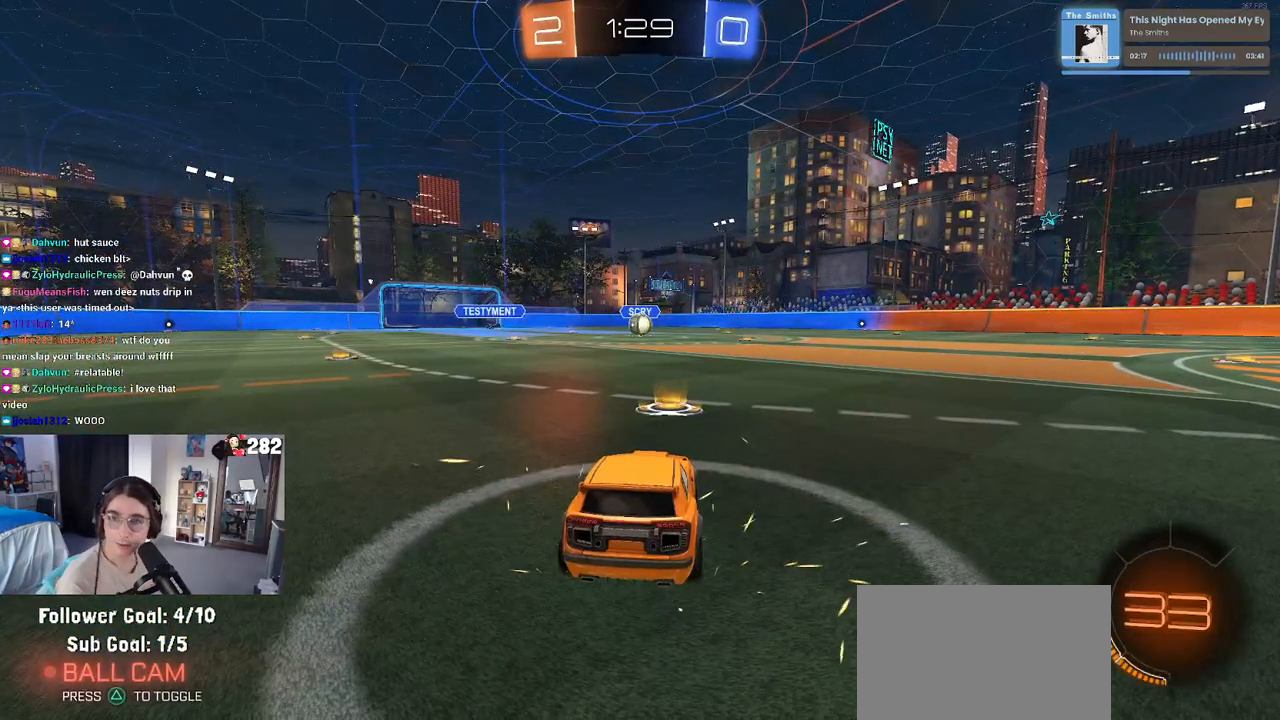
{"dt_ms": 500, "buttons": ["CROSS"], "left_stick": "center", "right_stick": "center", "events": [[67, "CROSS", "up"], [150, "CROSS", "down"], [267, "CROSS", "up"], [383, "CROSS", "down"]]}
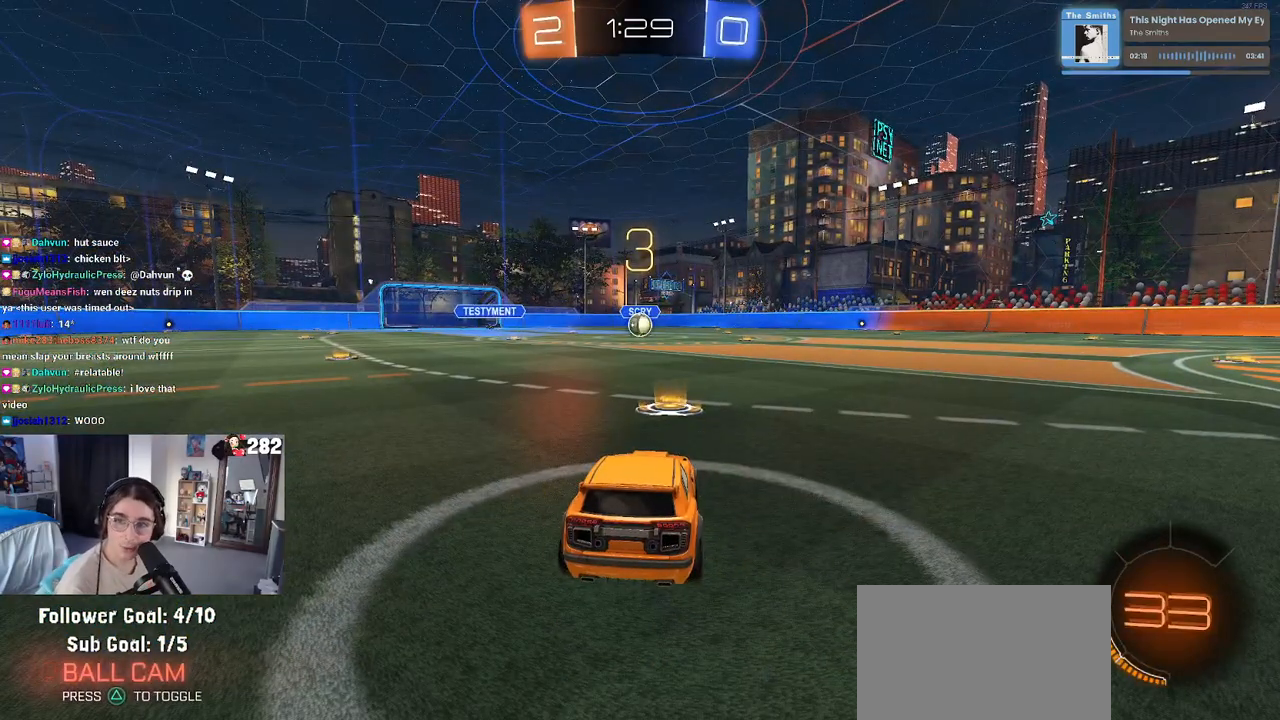
{"dt_ms": 500, "buttons": [], "left_stick": "center", "right_stick": "center", "events": [[17, "CROSS", "up"]]}
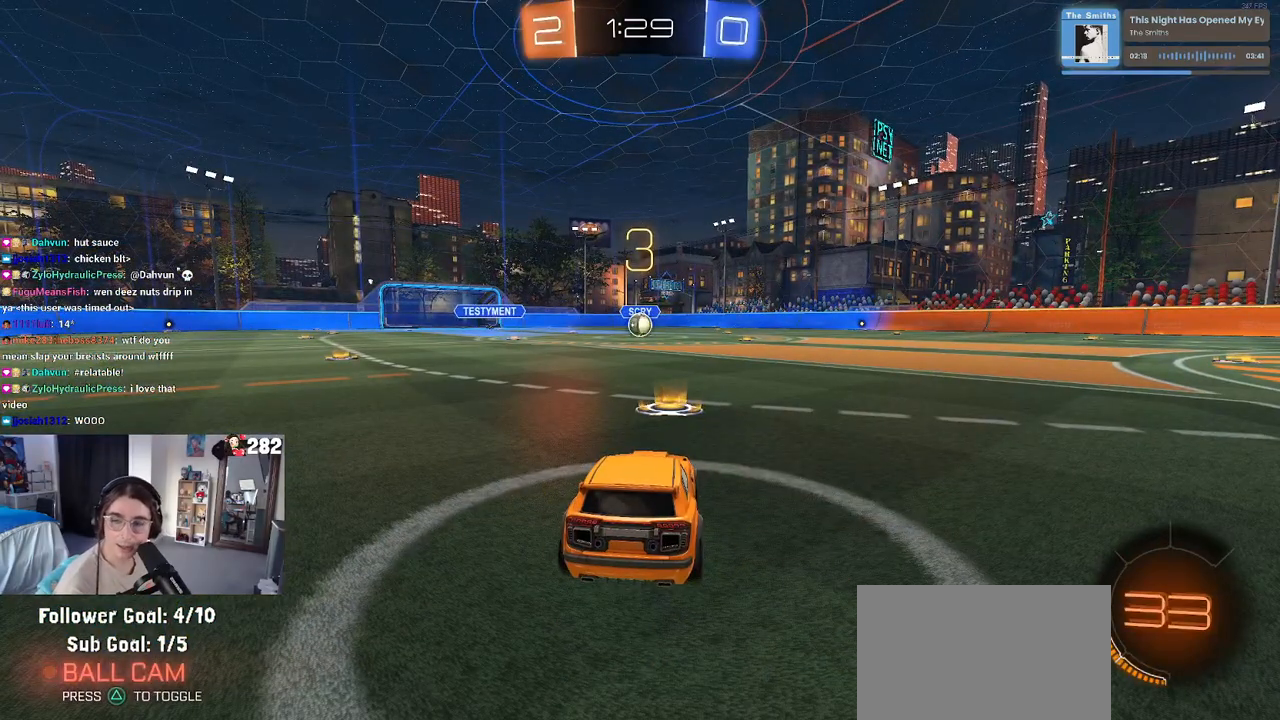
{"dt_ms": 500, "buttons": [], "left_stick": "center", "right_stick": "center", "events": []}
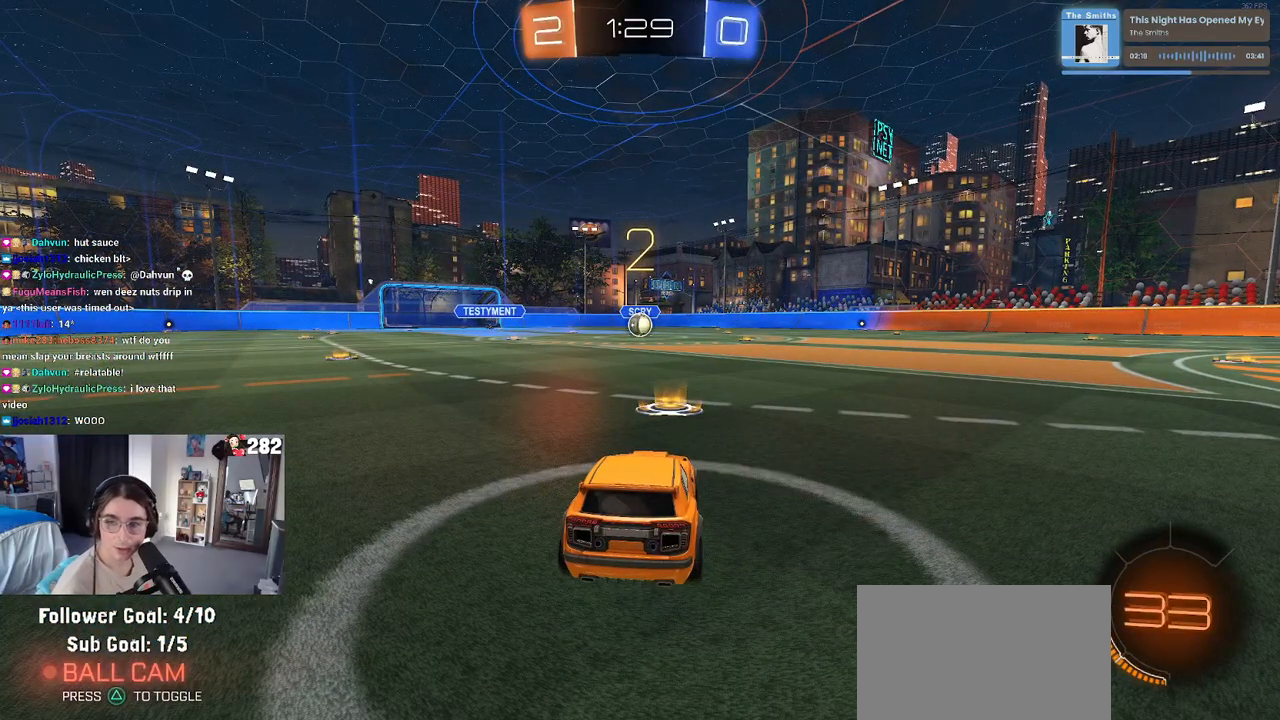
{"dt_ms": 500, "buttons": [], "left_stick": "center", "right_stick": "center", "events": []}
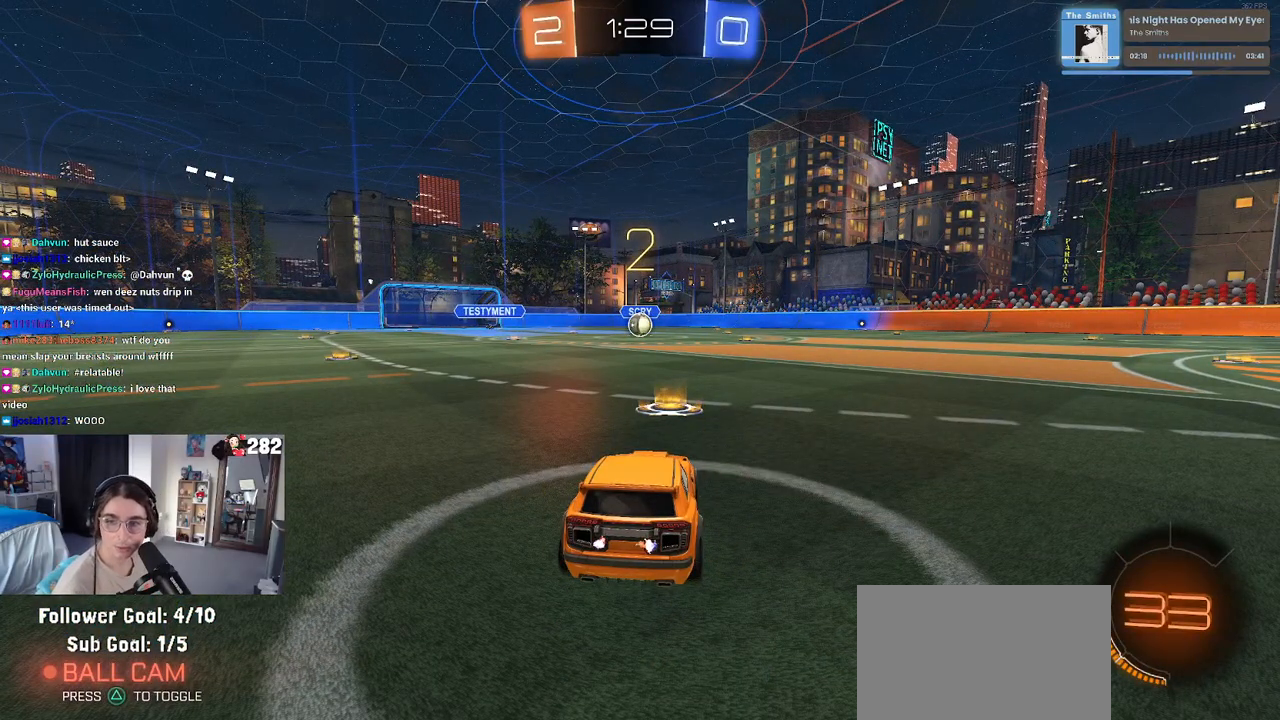
{"dt_ms": 500, "buttons": [], "left_stick": "center", "right_stick": "center", "events": []}
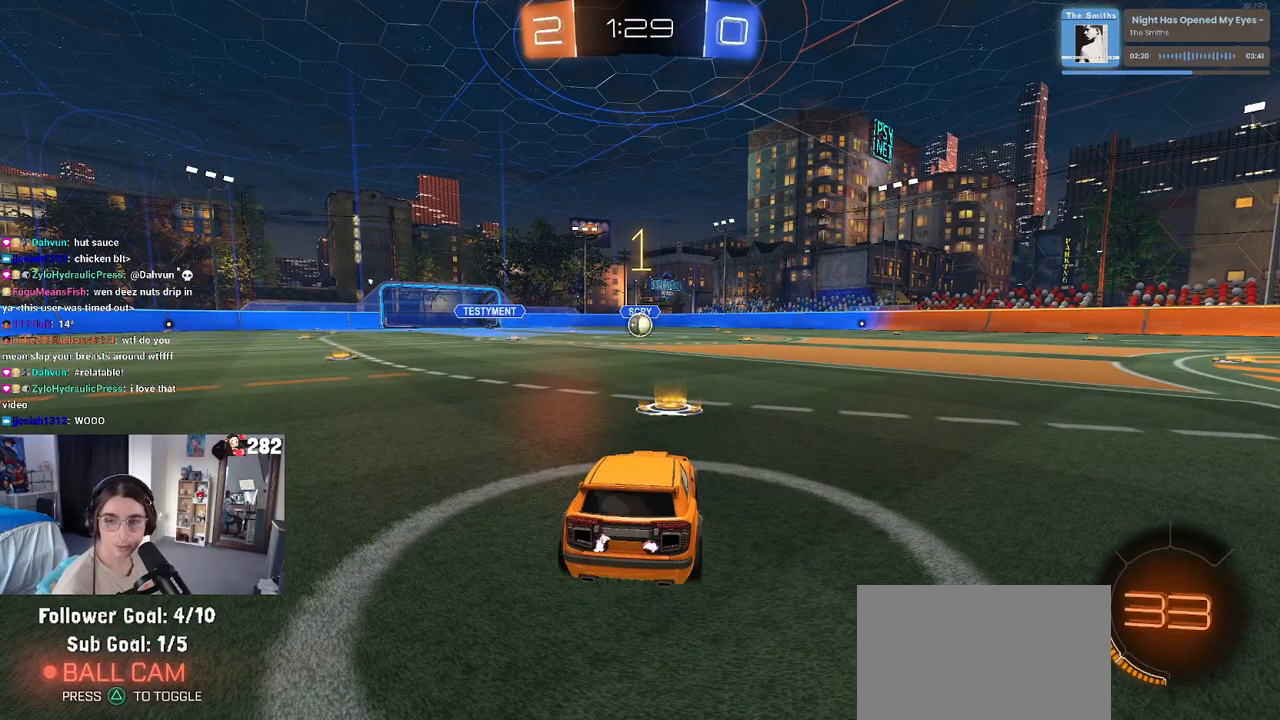
{"dt_ms": 500, "buttons": [], "left_stick": "center", "right_stick": "center", "events": []}
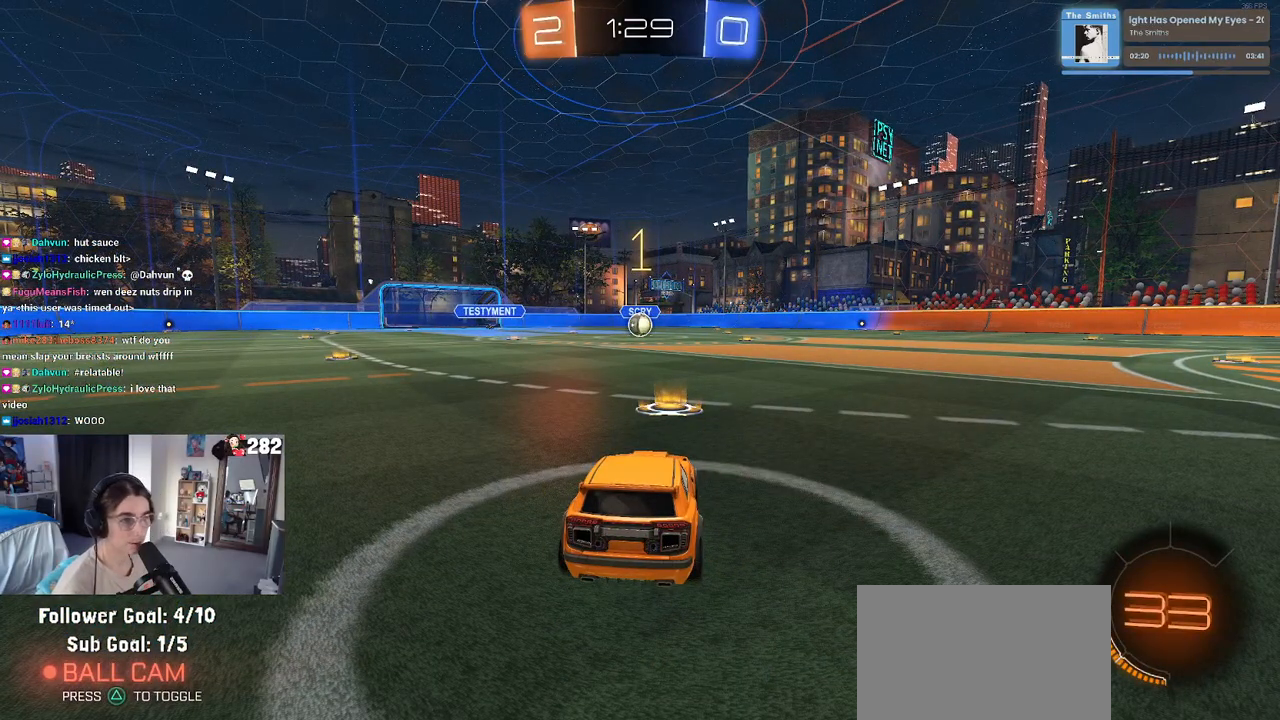
{"dt_ms": 500, "buttons": ["CROSS"], "left_stick": "up", "right_stick": "center", "events": [[400, "left_stick", "up-right"], [417, "CROSS", "down"], [450, "left_stick", "up"]]}
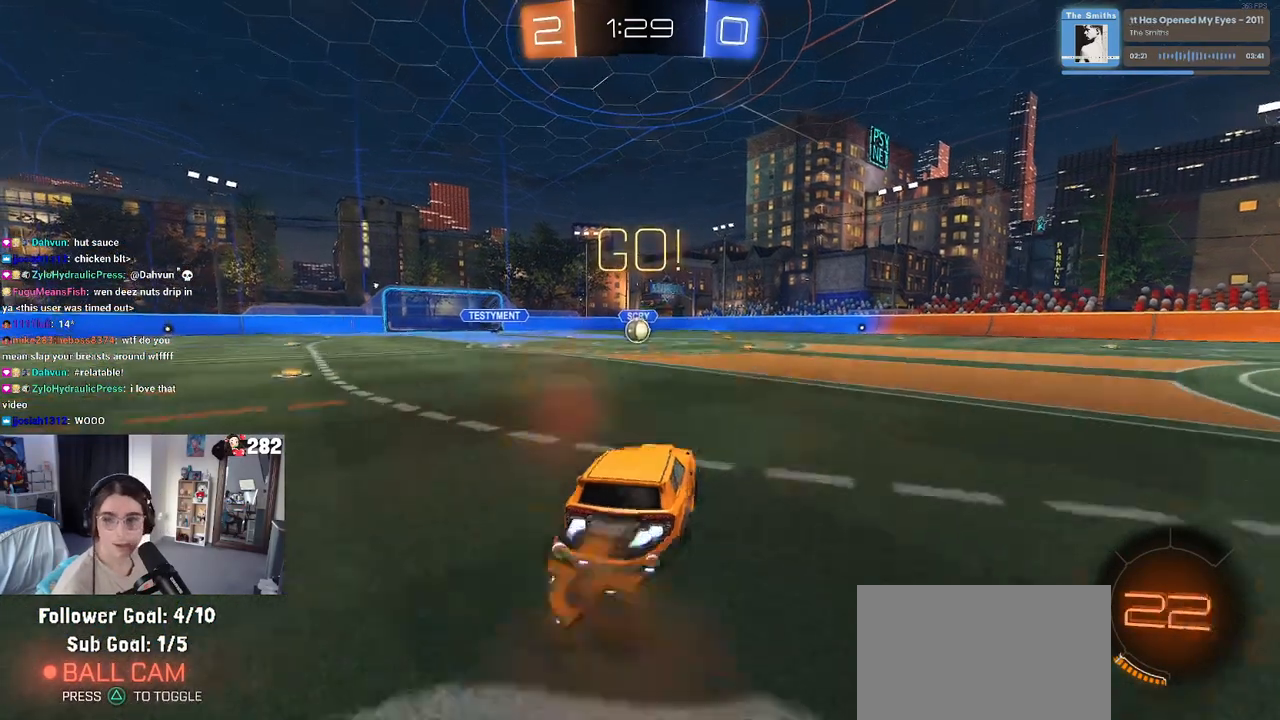
{"dt_ms": 500, "buttons": ["SQUARE"], "left_stick": "down-left", "right_stick": "center", "events": [[17, "CROSS", "up"], [17, "left_stick", "up-left"], [67, "CROSS", "down"], [117, "SQUARE", "down"], [150, "CROSS", "up"], [150, "left_stick", "down"], [467, "left_stick", "down-left"]]}
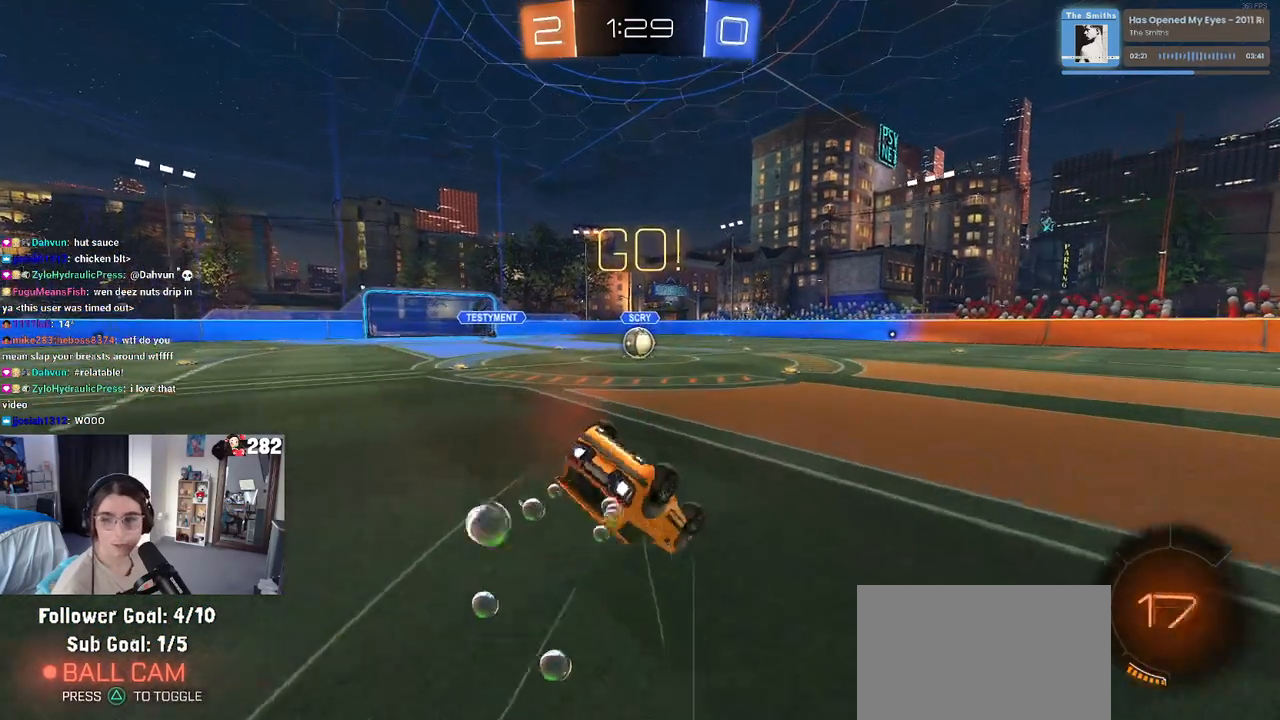
{"dt_ms": 500, "buttons": ["SQUARE"], "left_stick": "down-left", "right_stick": "center", "events": []}
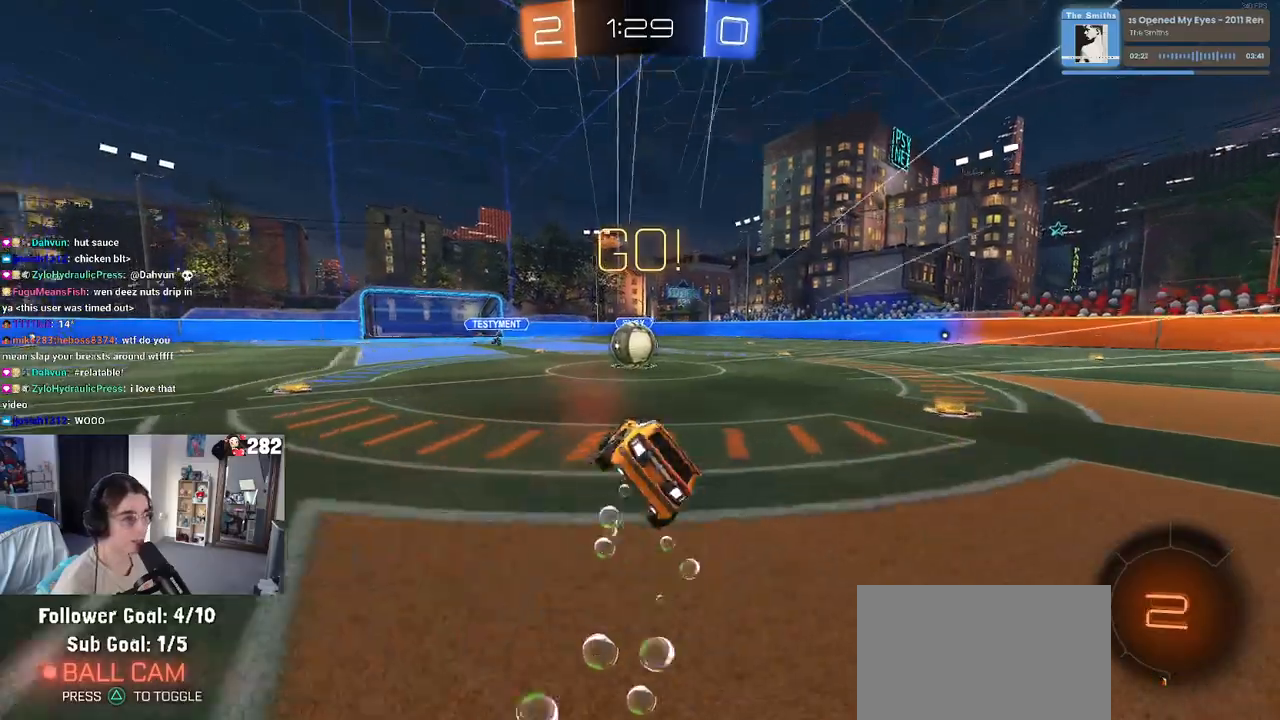
{"dt_ms": 500, "buttons": [], "left_stick": "up-left", "right_stick": "center", "events": [[33, "left_stick", "down-right"], [117, "SQUARE", "up"], [217, "left_stick", "center"], [250, "CROSS", "down"], [383, "left_stick", "right"], [433, "CROSS", "up"], [483, "left_stick", "up-left"]]}
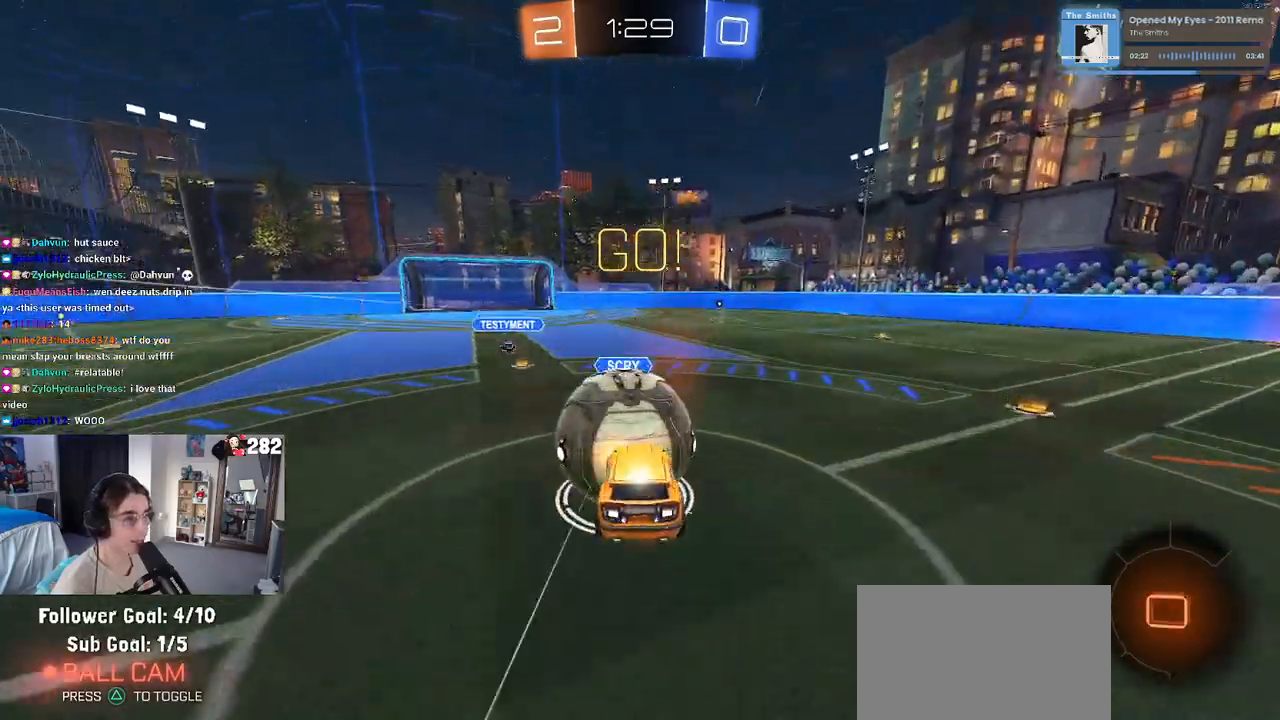
{"dt_ms": 500, "buttons": ["SQUARE"], "left_stick": "down-left", "right_stick": "center", "events": [[17, "CROSS", "down"], [133, "SQUARE", "down"], [133, "left_stick", "down-left"], [167, "CROSS", "up"], [183, "left_stick", "down"], [433, "left_stick", "down-left"]]}
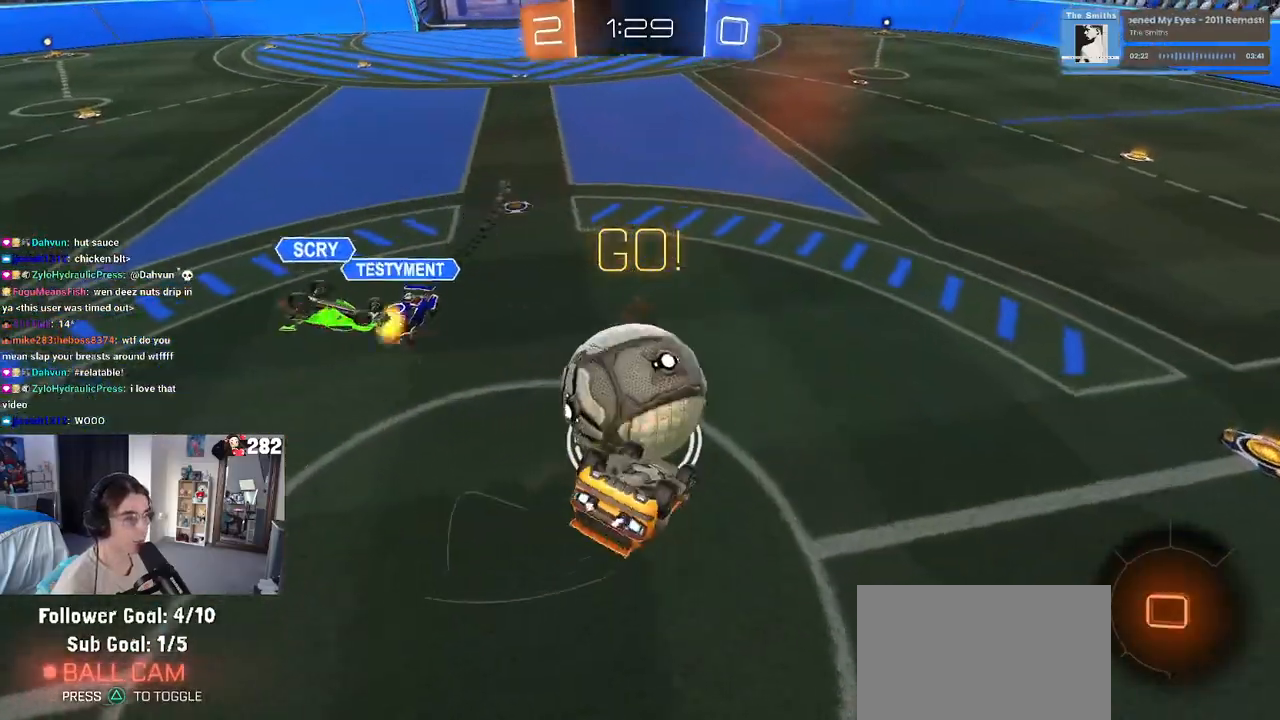
{"dt_ms": 500, "buttons": [], "left_stick": "down-left", "right_stick": "center", "events": [[417, "SQUARE", "up"]]}
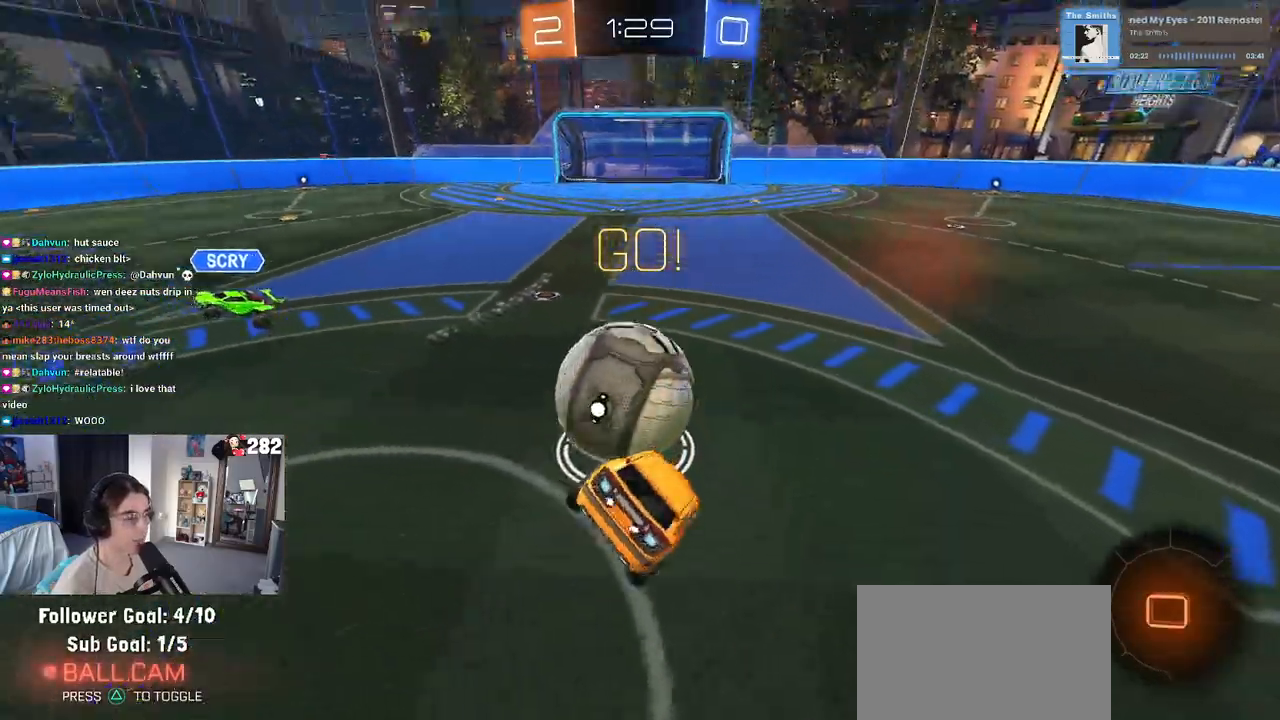
{"dt_ms": 500, "buttons": [], "left_stick": "center", "right_stick": "center", "events": [[100, "left_stick", "center"], [383, "left_stick", "left"], [483, "left_stick", "center"]]}
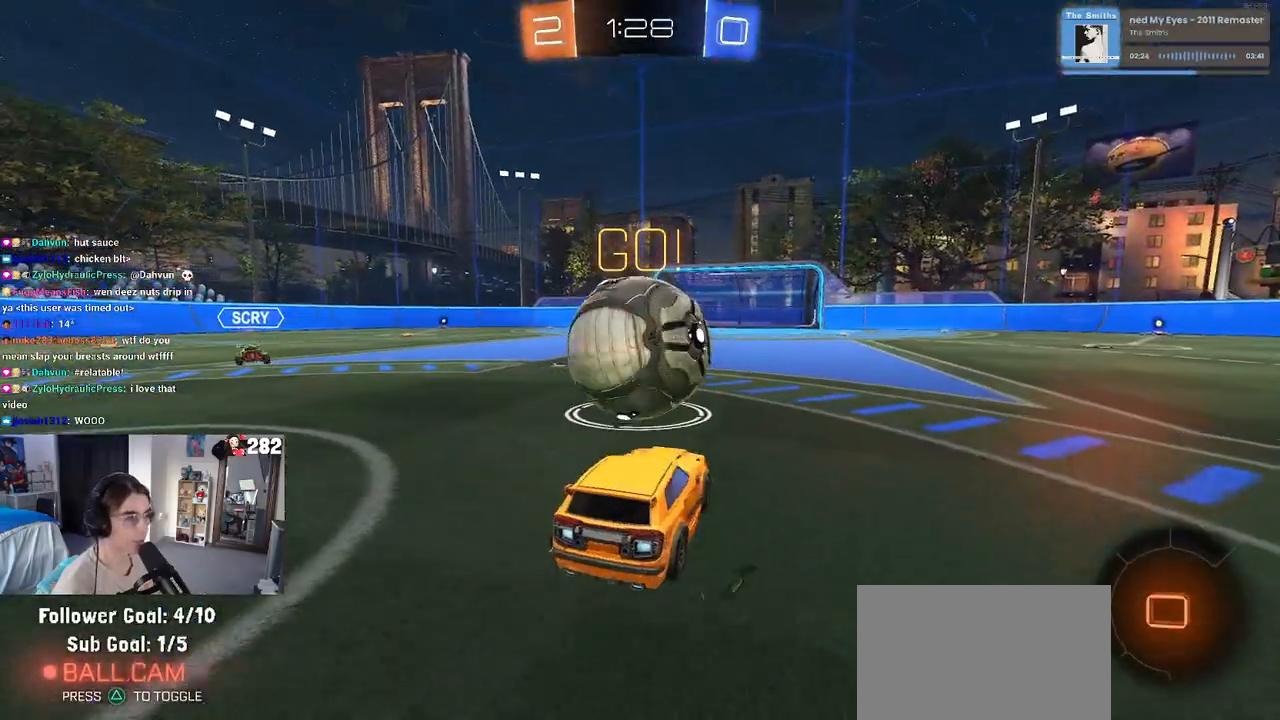
{"dt_ms": 500, "buttons": [], "left_stick": "center", "right_stick": "center", "events": [[250, "left_stick", "right"], [383, "left_stick", "center"]]}
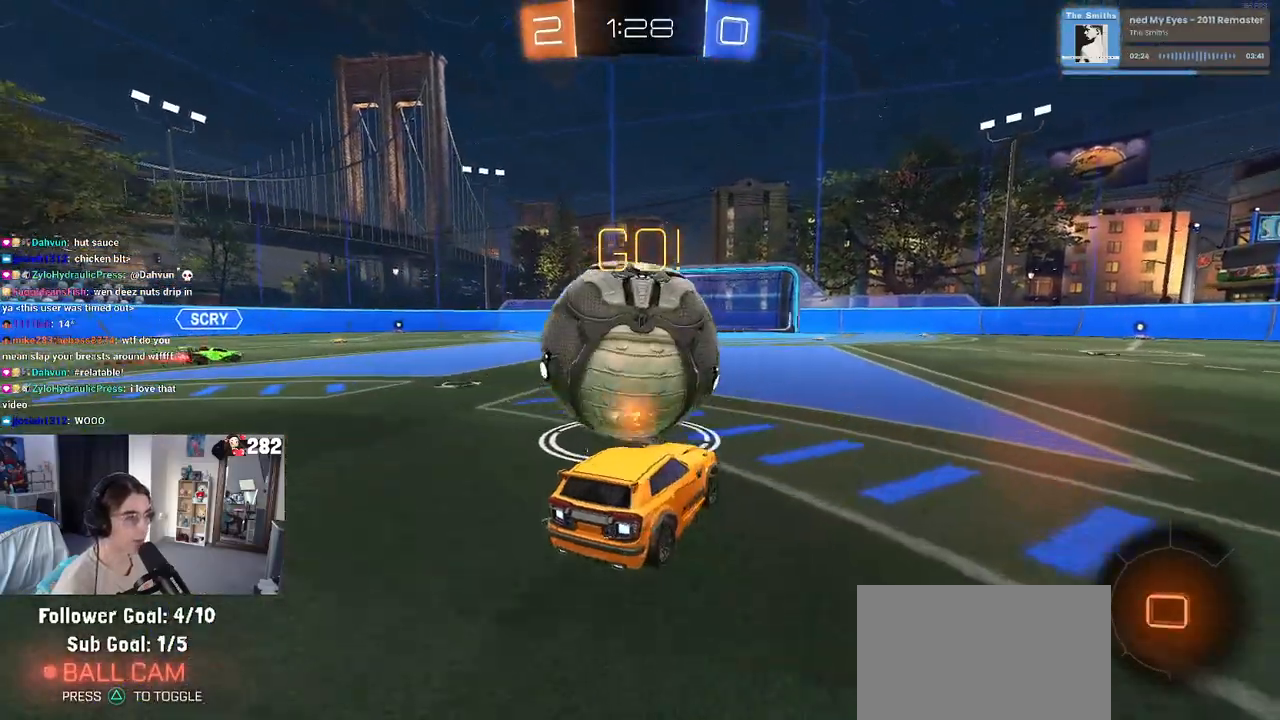
{"dt_ms": 500, "buttons": [], "left_stick": "center", "right_stick": "center", "events": [[33, "TRIANGLE", "down"], [83, "left_stick", "left"], [133, "TRIANGLE", "up"], [217, "left_stick", "center"]]}
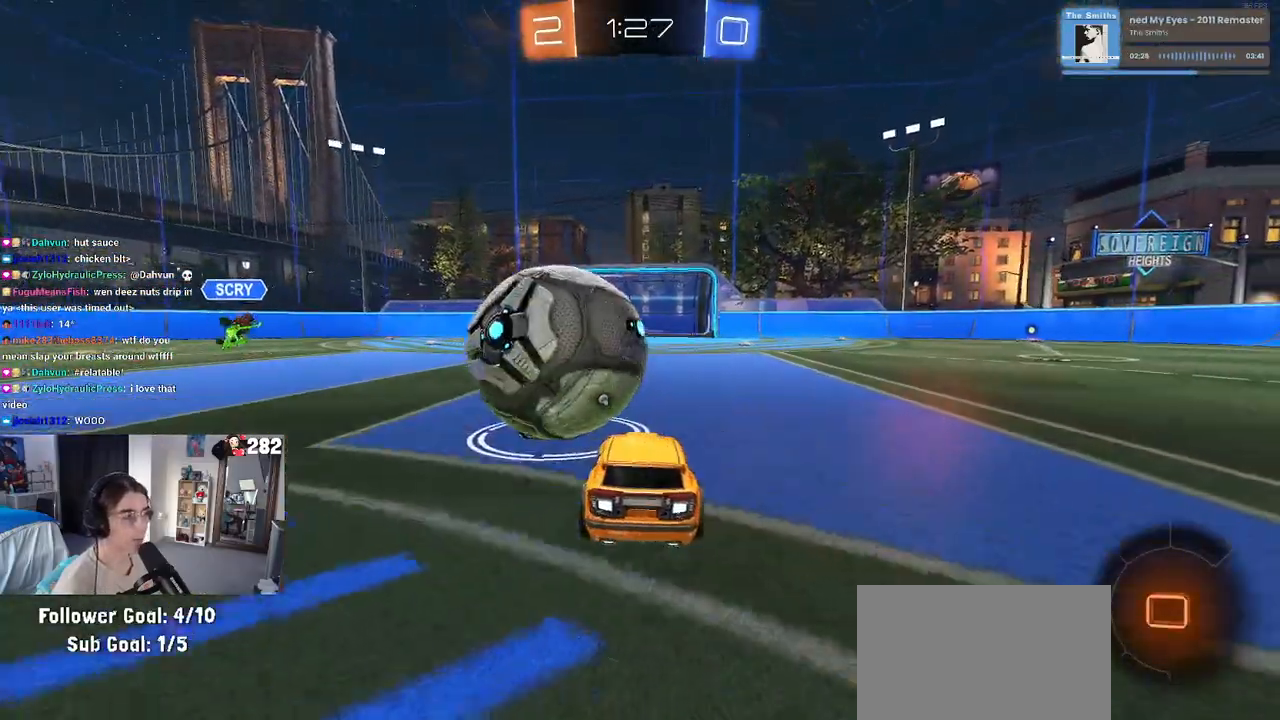
{"dt_ms": 500, "buttons": [], "left_stick": "left", "right_stick": "center", "events": [[167, "left_stick", "left"], [333, "left_stick", "center"], [417, "left_stick", "left"]]}
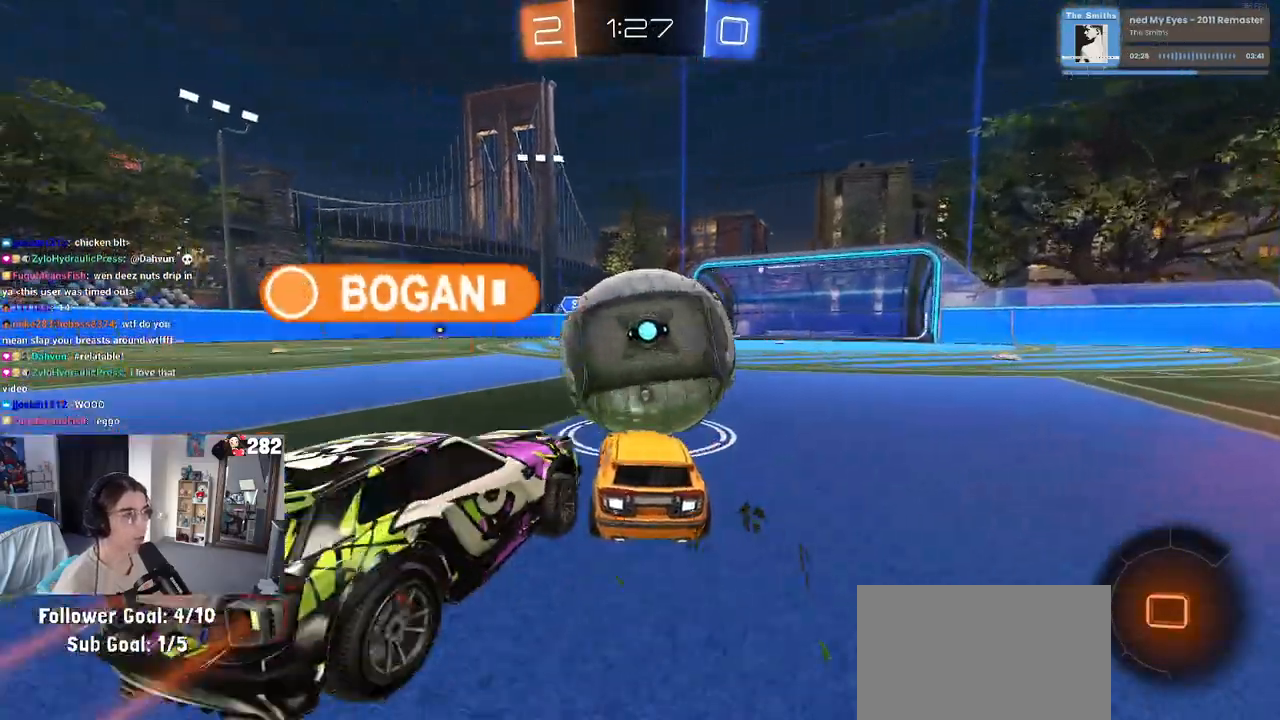
{"dt_ms": 500, "buttons": ["TRIANGLE"], "left_stick": "center", "right_stick": "center", "events": [[50, "left_stick", "center"], [100, "left_stick", "right"], [183, "left_stick", "center"], [450, "TRIANGLE", "down"]]}
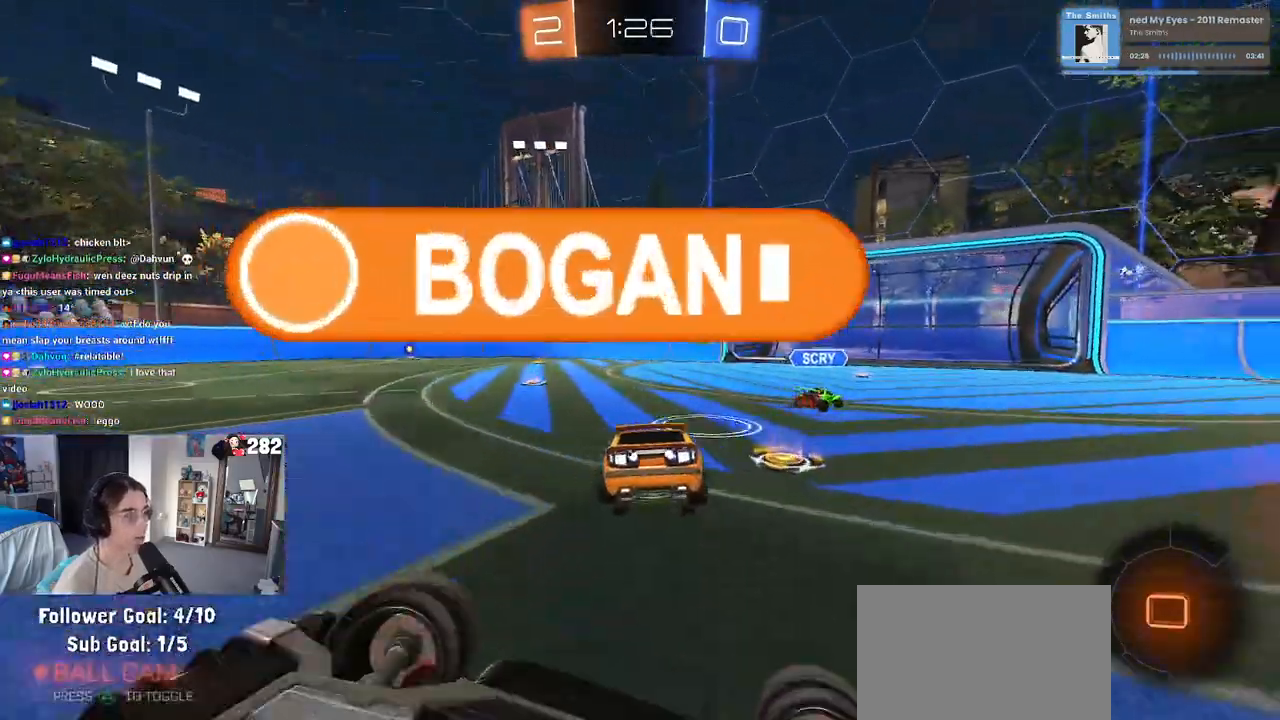
{"dt_ms": 500, "buttons": [], "left_stick": "left", "right_stick": "center", "events": [[50, "TRIANGLE", "up"], [50, "left_stick", "right"], [150, "left_stick", "center"], [200, "left_stick", "down"], [300, "left_stick", "left"]]}
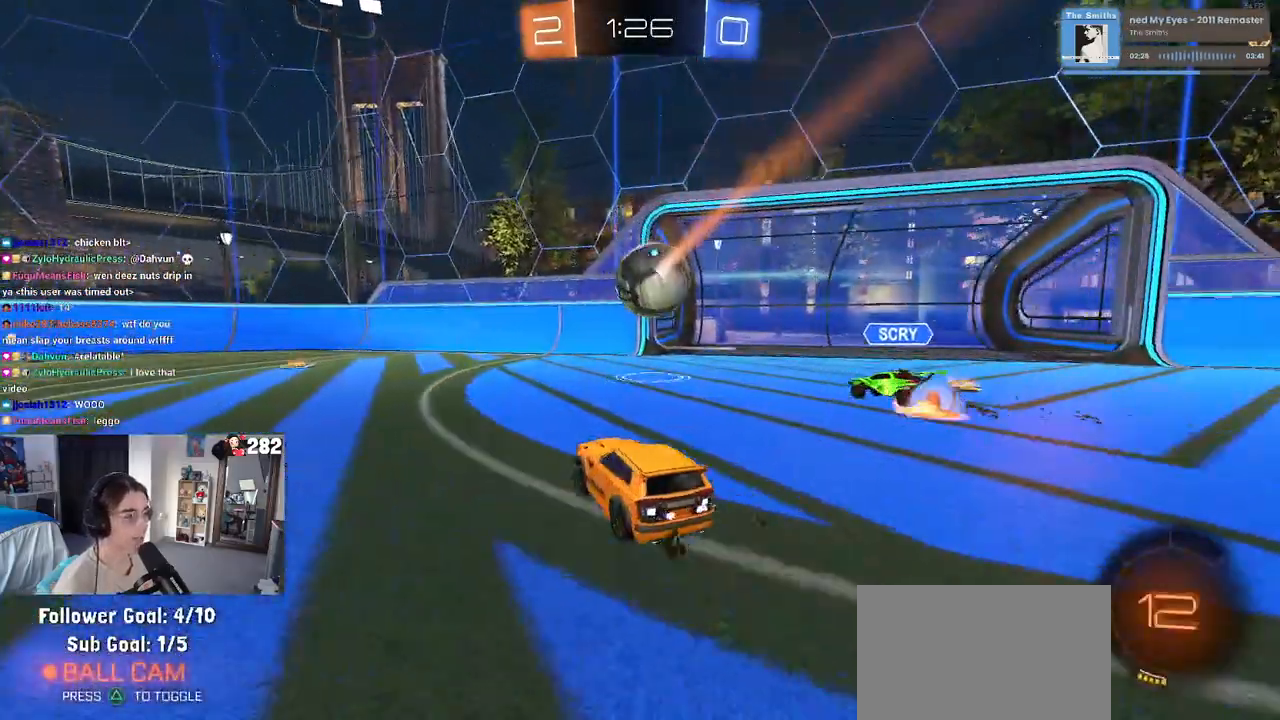
{"dt_ms": 500, "buttons": [], "left_stick": "center", "right_stick": "center", "events": [[100, "left_stick", "right"], [217, "left_stick", "center"], [300, "left_stick", "left"], [350, "CROSS", "down"], [433, "left_stick", "center"], [467, "CROSS", "up"]]}
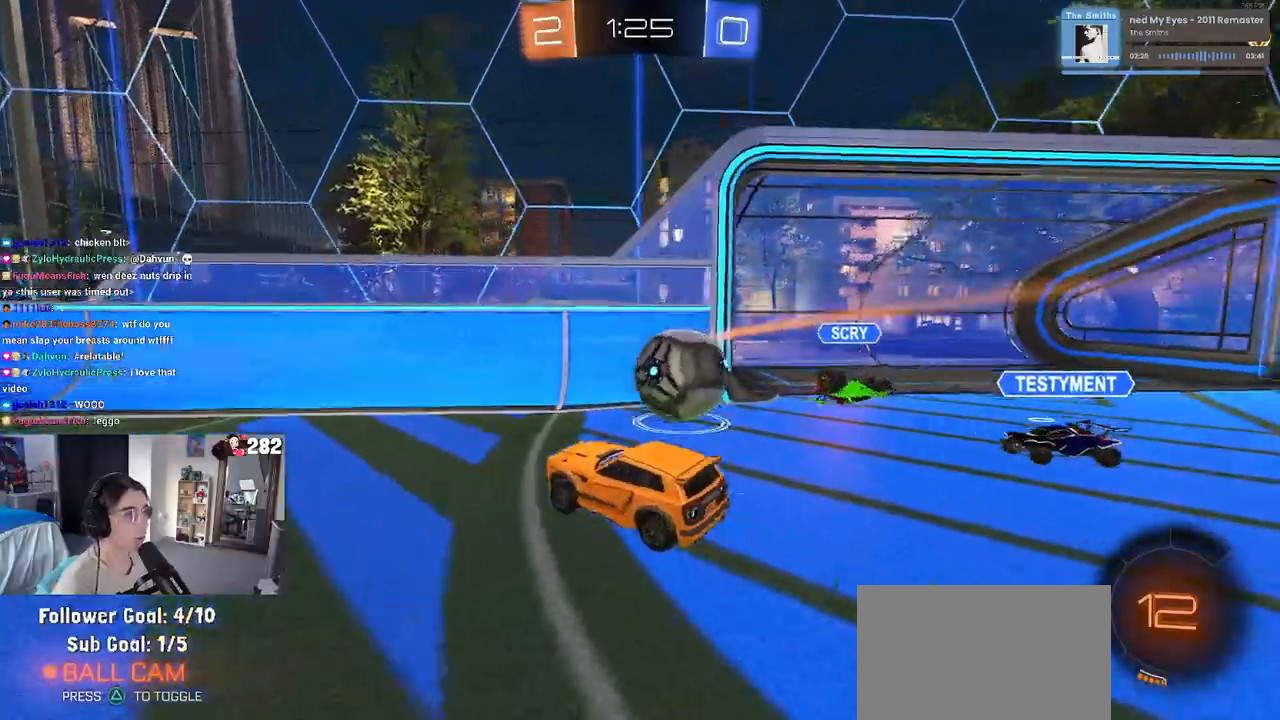
{"dt_ms": 500, "buttons": [], "left_stick": "left", "right_stick": "center", "events": [[317, "left_stick", "left"], [400, "SQUARE", "down"], [500, "SQUARE", "up"]]}
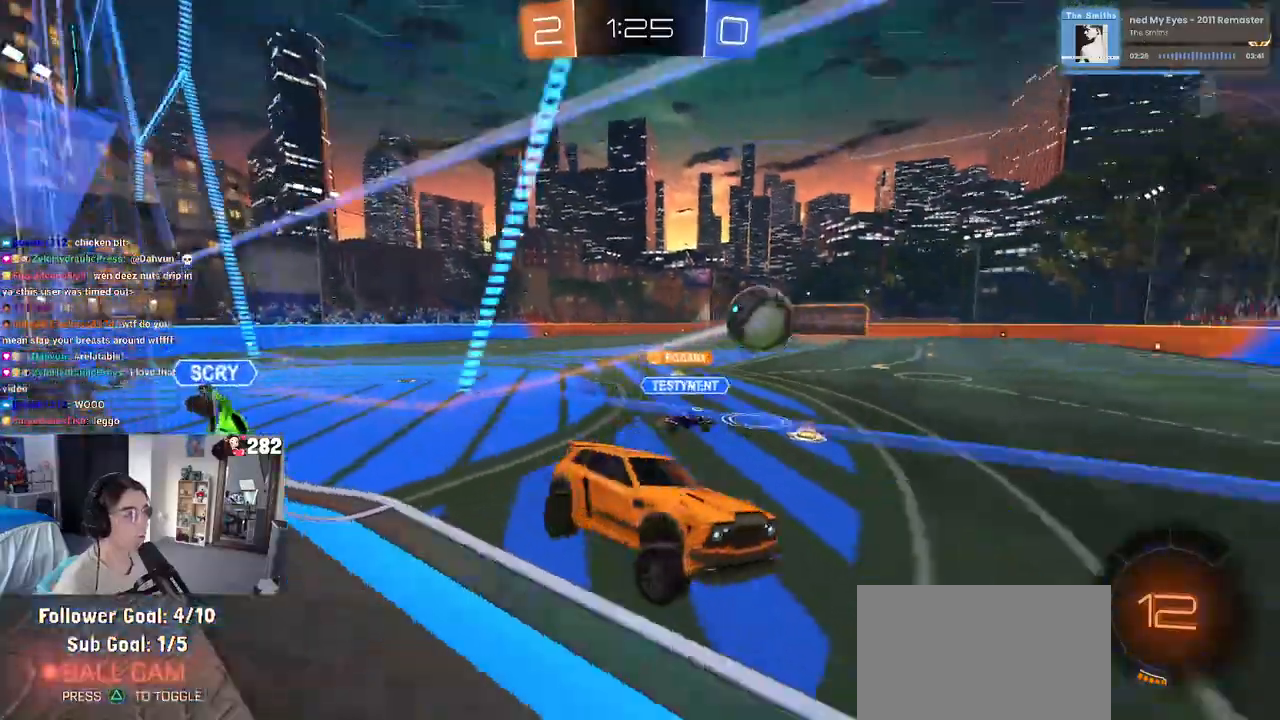
{"dt_ms": 500, "buttons": [], "left_stick": "left", "right_stick": "center", "events": [[400, "left_stick", "center"], [500, "left_stick", "left"]]}
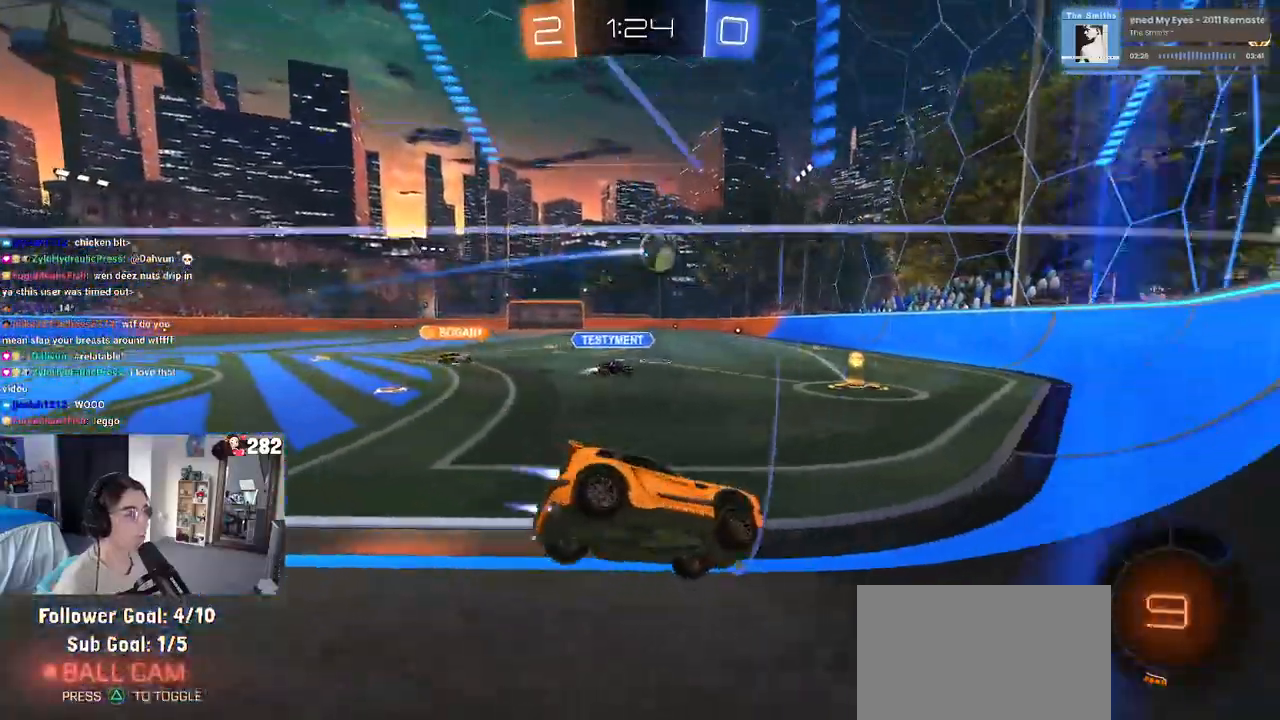
{"dt_ms": 500, "buttons": ["CROSS"], "left_stick": "up", "right_stick": "center", "events": [[467, "CROSS", "down"], [483, "left_stick", "up"]]}
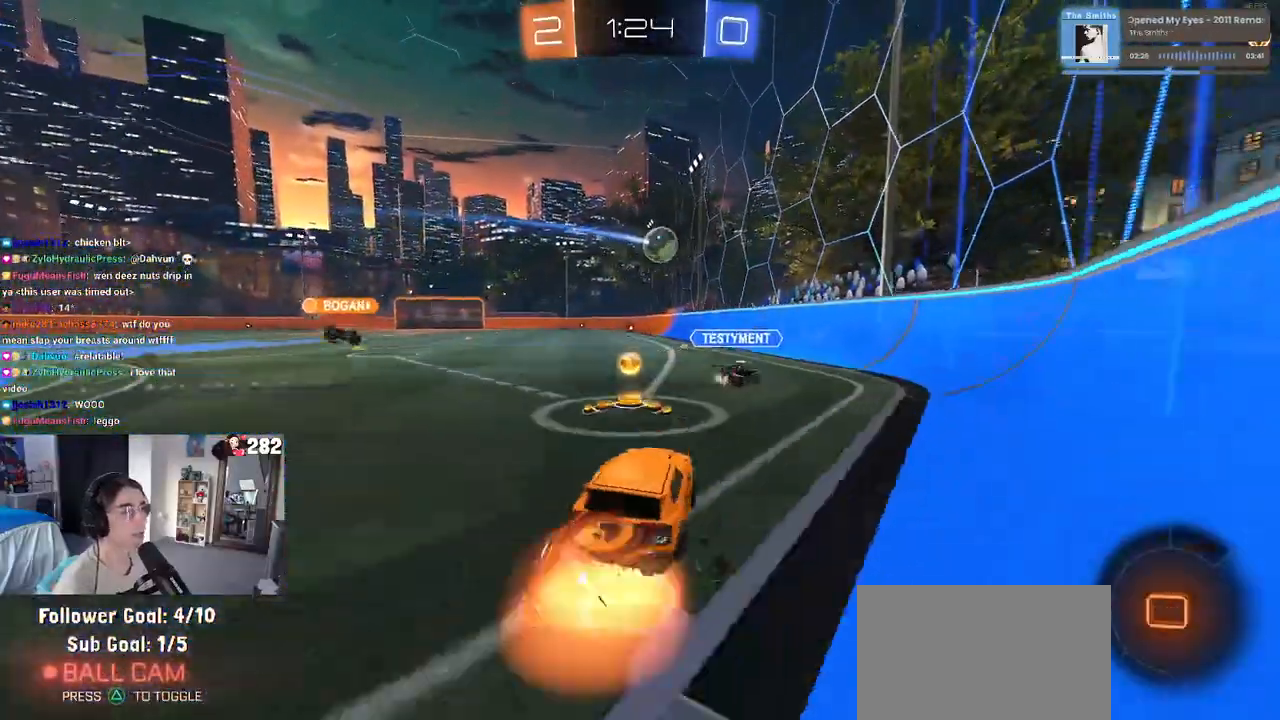
{"dt_ms": 1000, "buttons": [], "left_stick": "down", "right_stick": "center"}
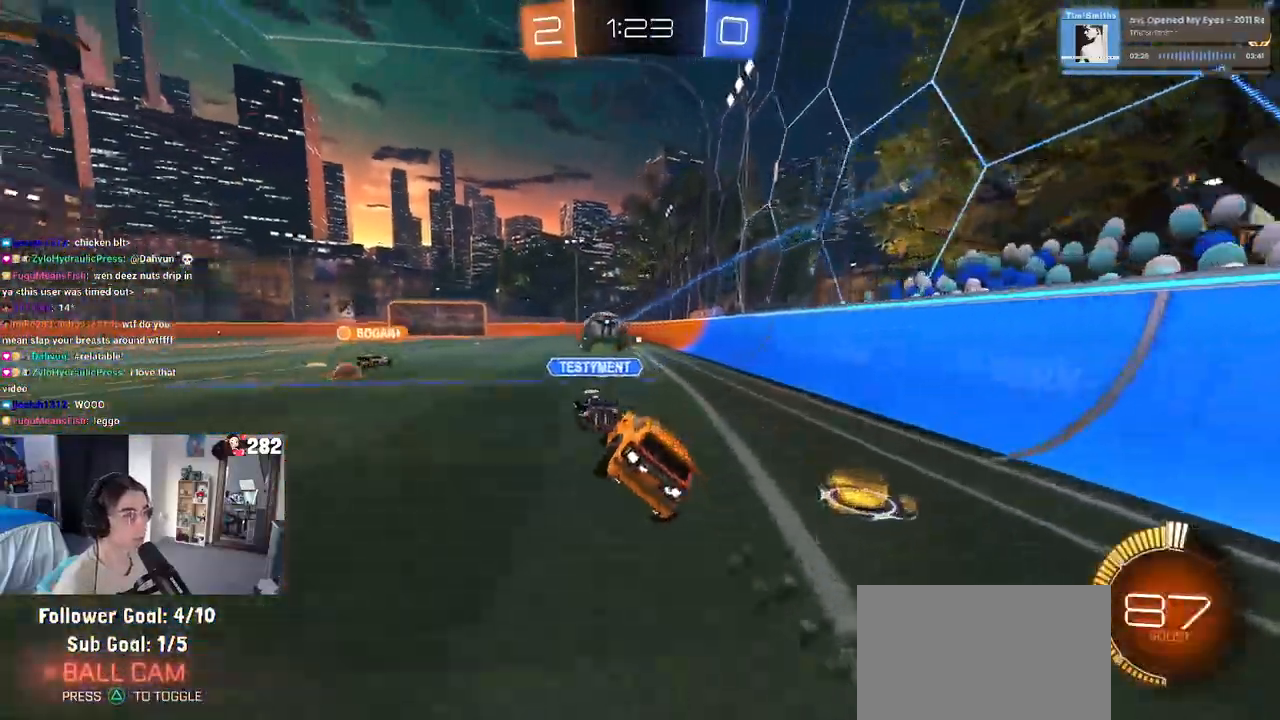
{"dt_ms": 500, "buttons": [], "left_stick": "left", "right_stick": "center", "events": [[50, "left_stick", "center"], [350, "left_stick", "left"]]}
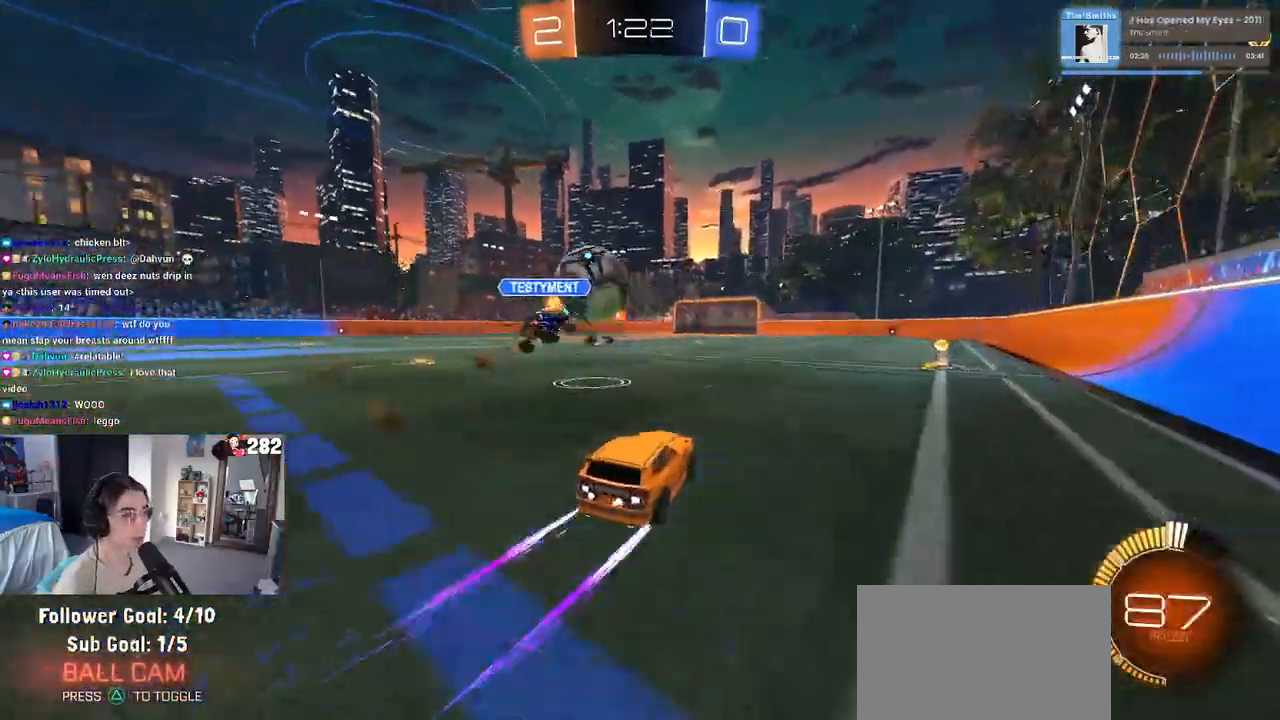
{"dt_ms": 500, "buttons": ["TRIANGLE"], "left_stick": "center", "right_stick": "center", "events": [[17, "left_stick", "center"], [200, "left_stick", "left"], [300, "left_stick", "center"], [417, "TRIANGLE", "down"]]}
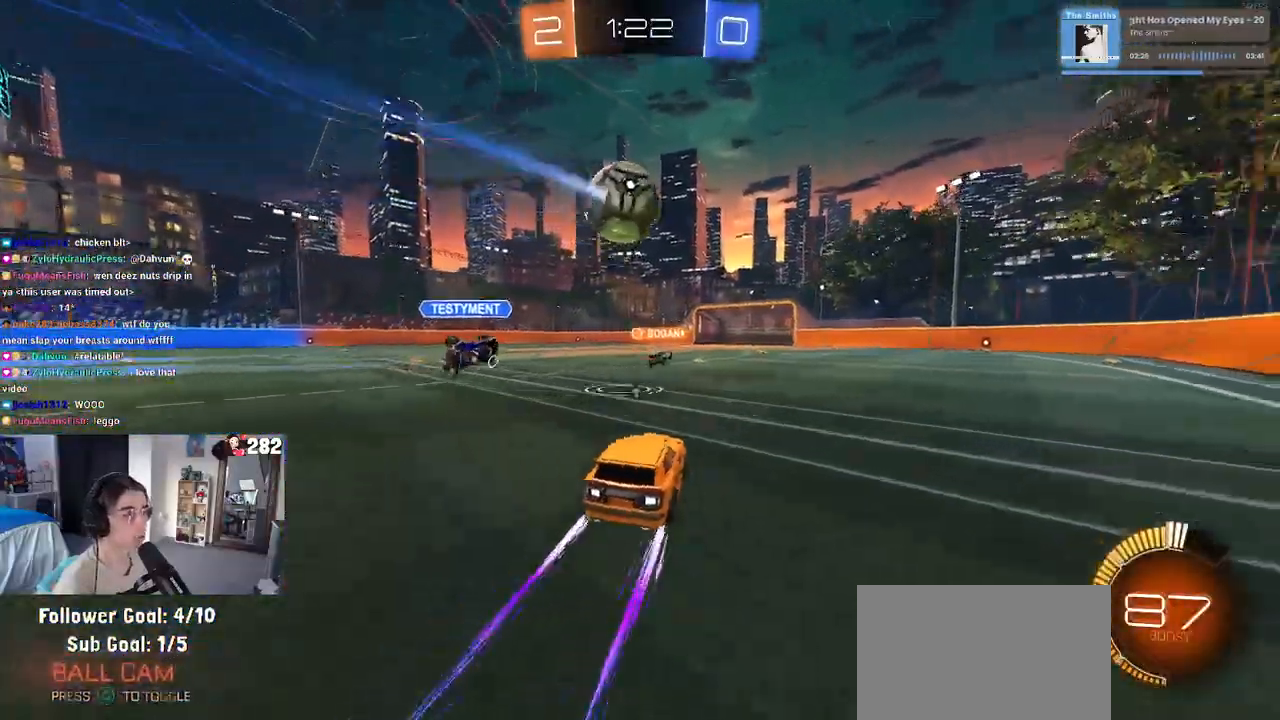
{"dt_ms": 500, "buttons": [], "left_stick": "center", "right_stick": "center", "events": [[17, "left_stick", "left"], [33, "TRIANGLE", "up"], [83, "left_stick", "center"]]}
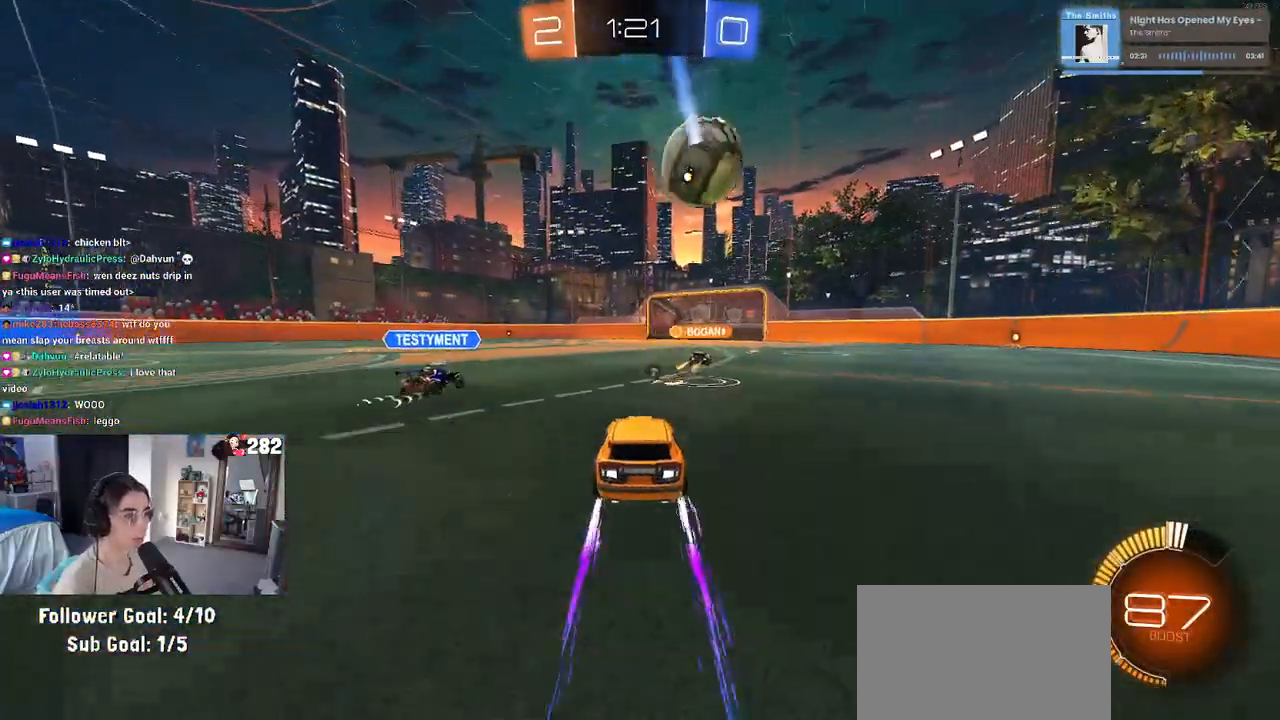
{"dt_ms": 500, "buttons": ["TRIANGLE"], "left_stick": "center", "right_stick": "center", "events": [[483, "TRIANGLE", "down"]]}
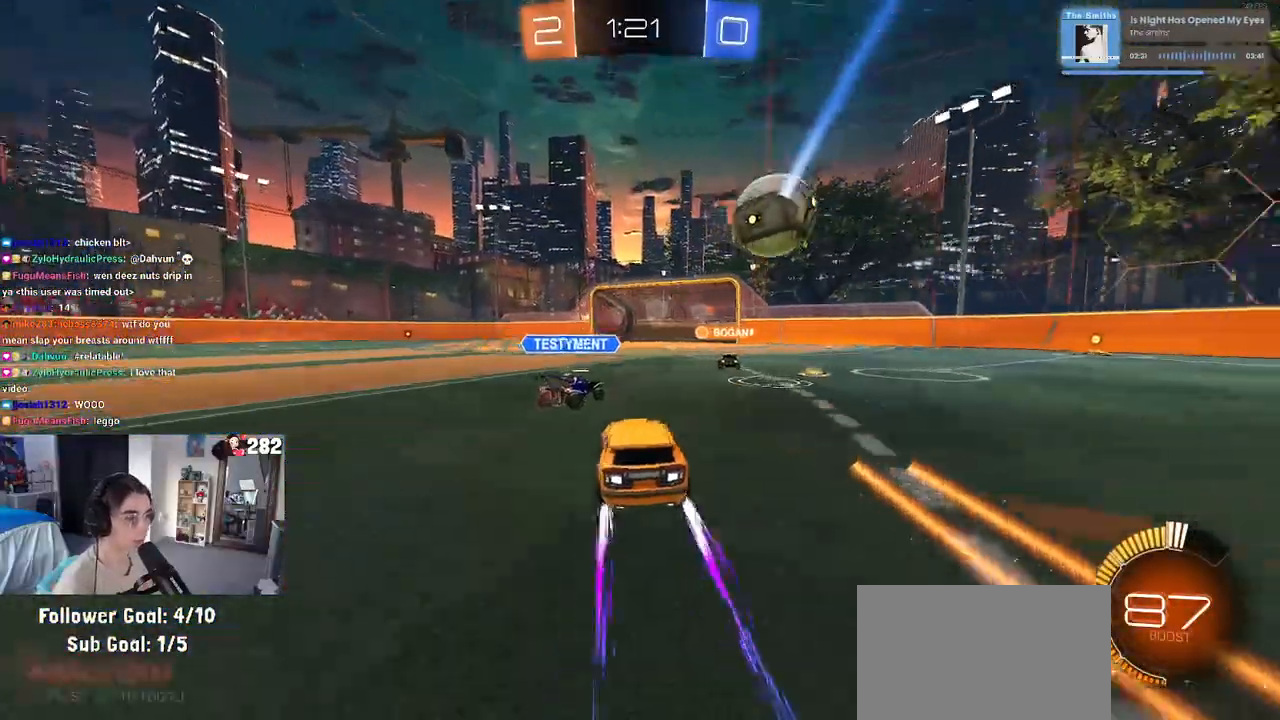
{"dt_ms": 500, "buttons": [], "left_stick": "right", "right_stick": "center", "events": [[133, "left_stick", "left"], [150, "TRIANGLE", "up"], [267, "left_stick", "center"], [450, "left_stick", "right"]]}